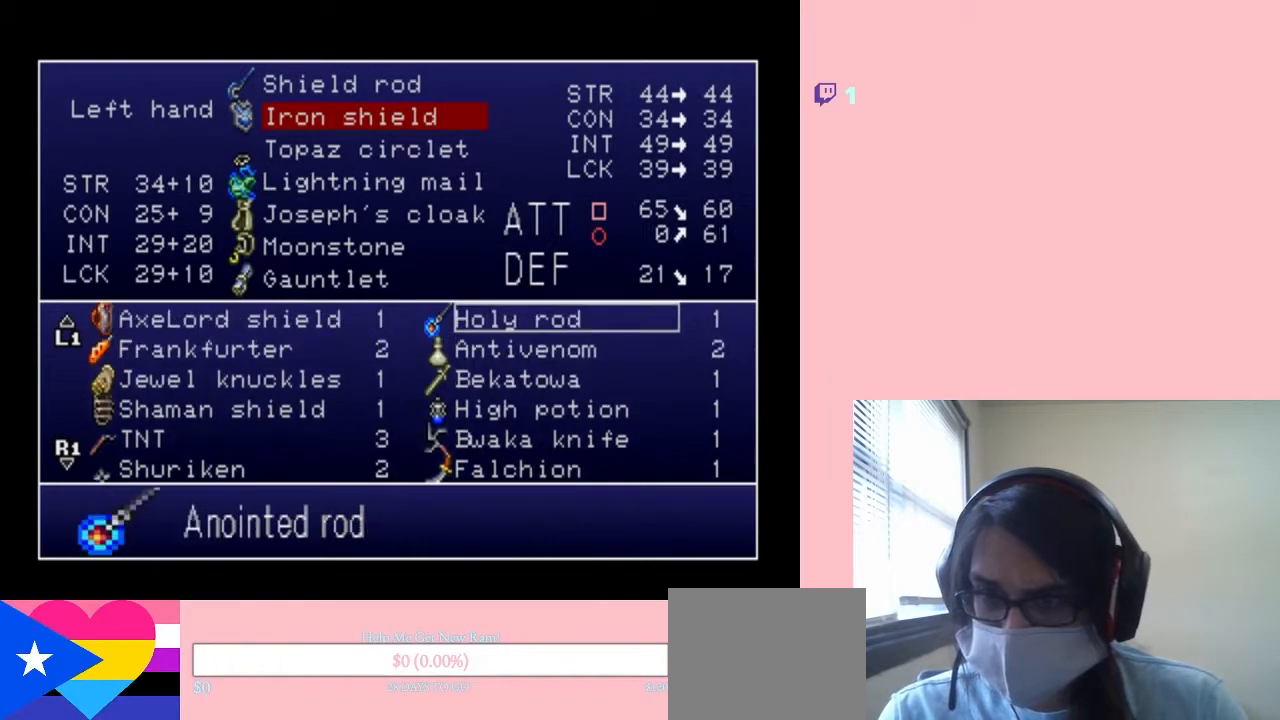
Gameplay with a controller (Nintendo layout); each line is a JSON object with the inputs held at the frame after it (dt_ms = milliseconds from this image to that frame). "events" lists button and stick changes between this image and that frame as [ms after this image, input, new state], when the widget could be followed in between. Not read: DPAD_UP L2 L3 R2 R3.
{"dt_ms": 500, "buttons": [], "left_stick": "center", "right_stick": "center", "events": []}
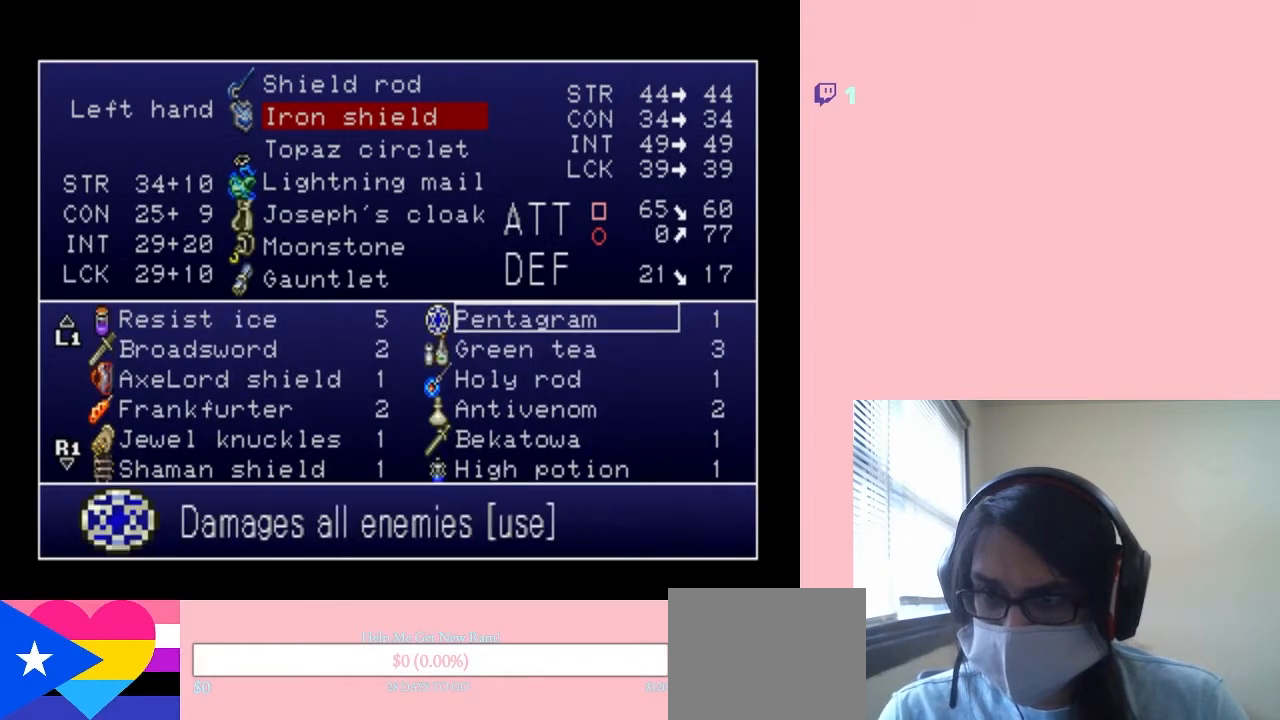
{"dt_ms": 500, "buttons": [], "left_stick": "center", "right_stick": "center", "events": []}
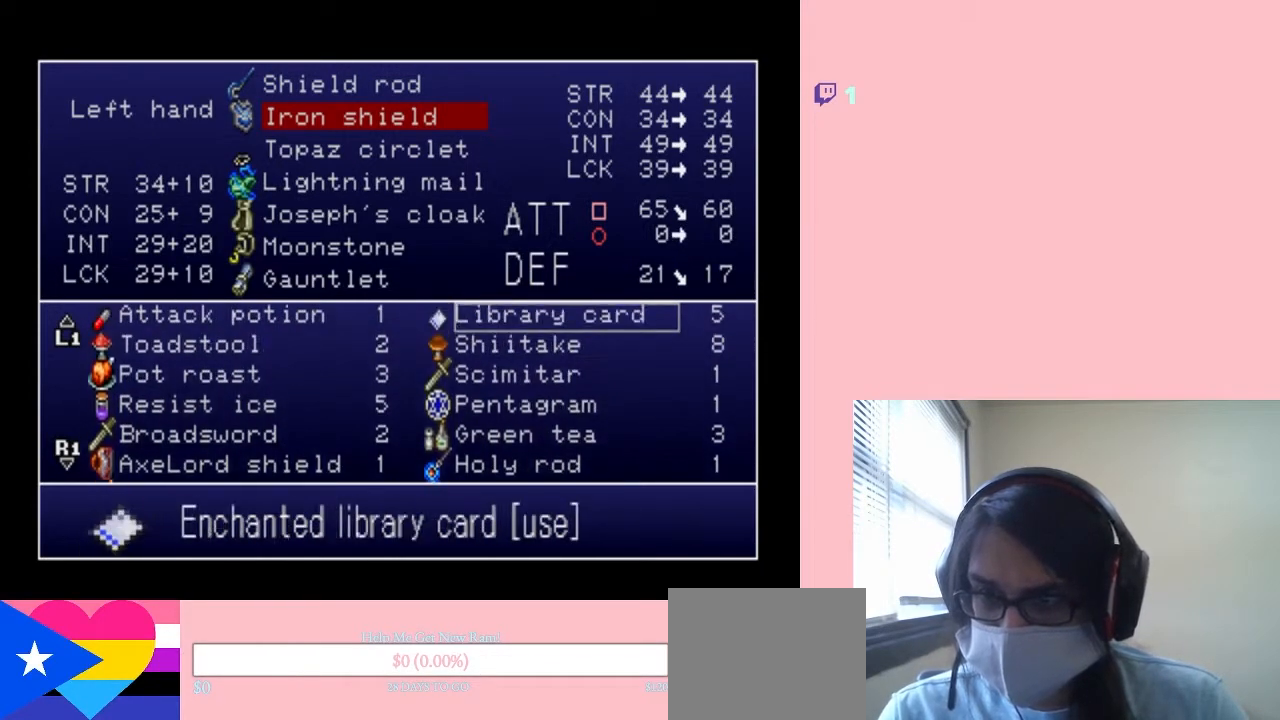
{"dt_ms": 500, "buttons": [], "left_stick": "center", "right_stick": "center", "events": []}
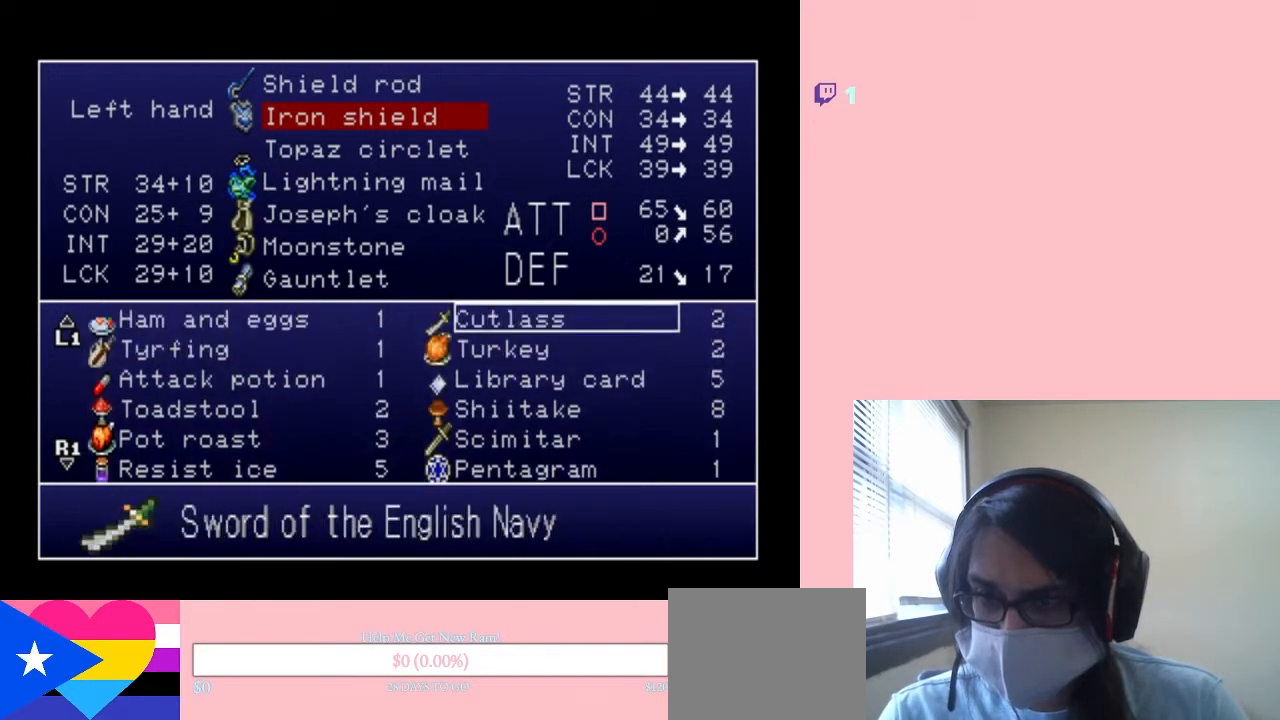
{"dt_ms": 500, "buttons": [], "left_stick": "center", "right_stick": "center", "events": []}
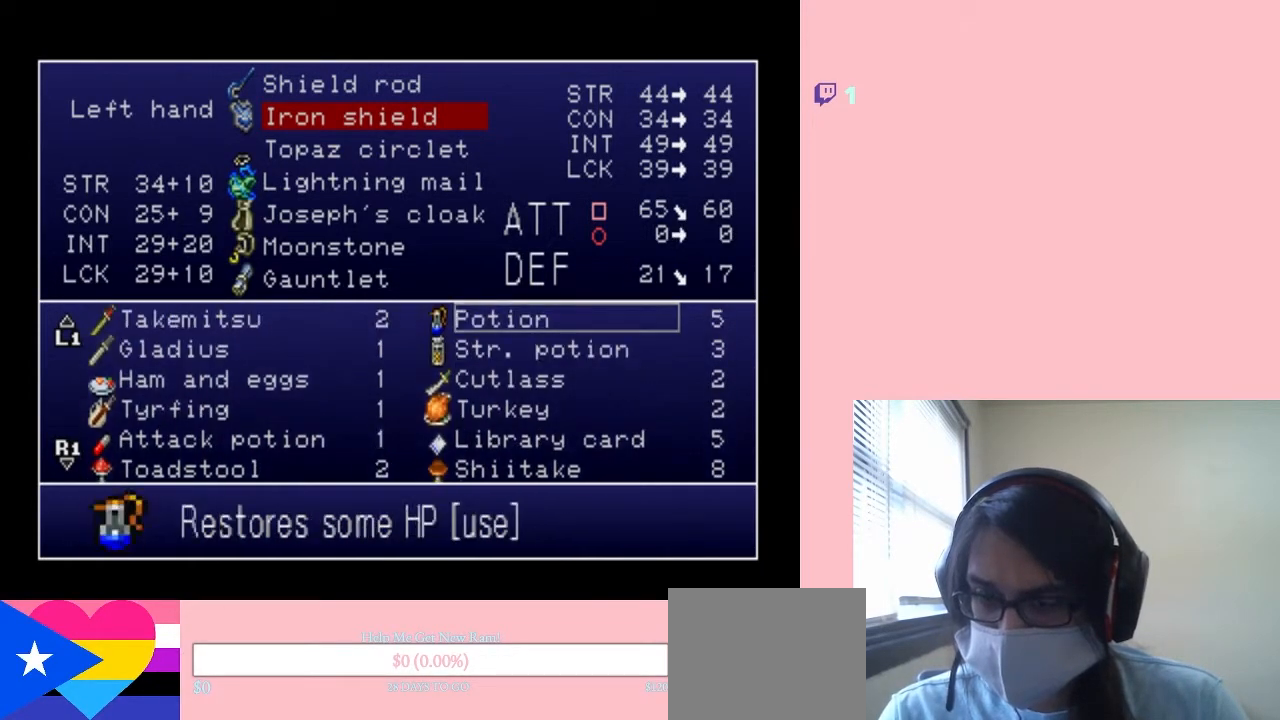
{"dt_ms": 500, "buttons": [], "left_stick": "center", "right_stick": "center", "events": []}
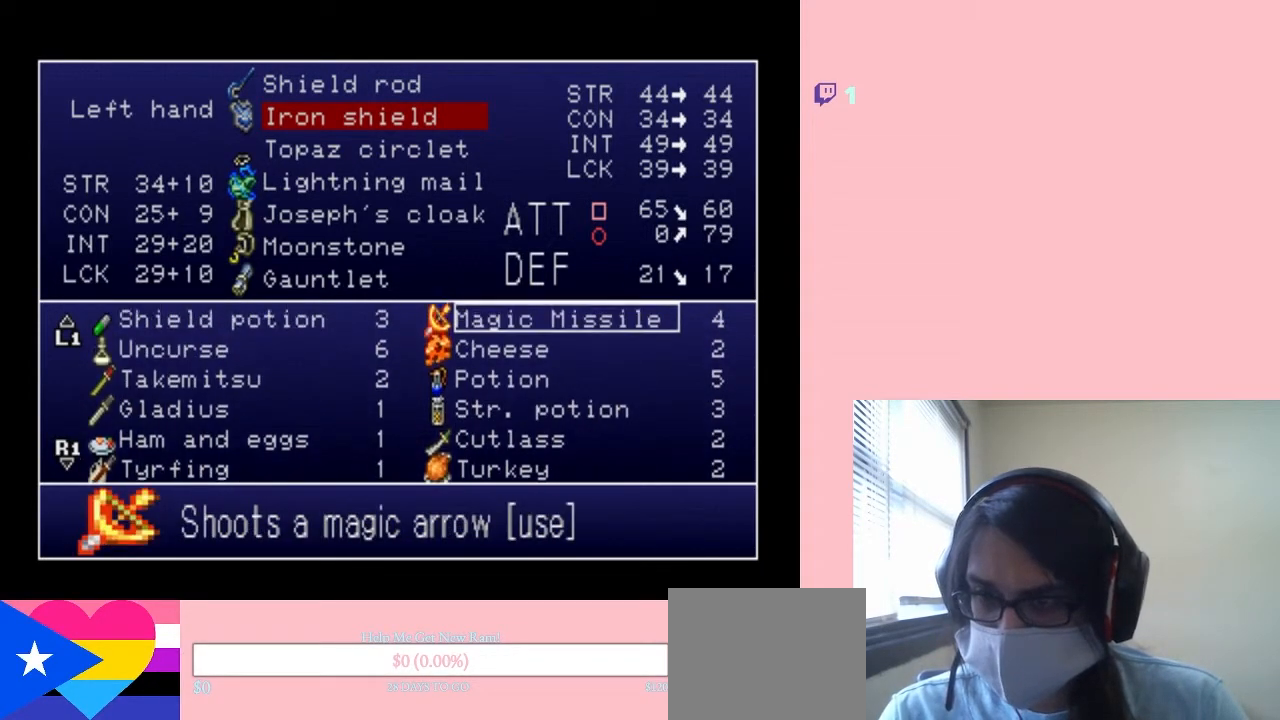
{"dt_ms": 500, "buttons": [], "left_stick": "center", "right_stick": "center", "events": [[33, "DPAD_DOWN", "down"], [150, "DPAD_DOWN", "up"], [250, "DPAD_DOWN", "down"], [333, "DPAD_DOWN", "up"]]}
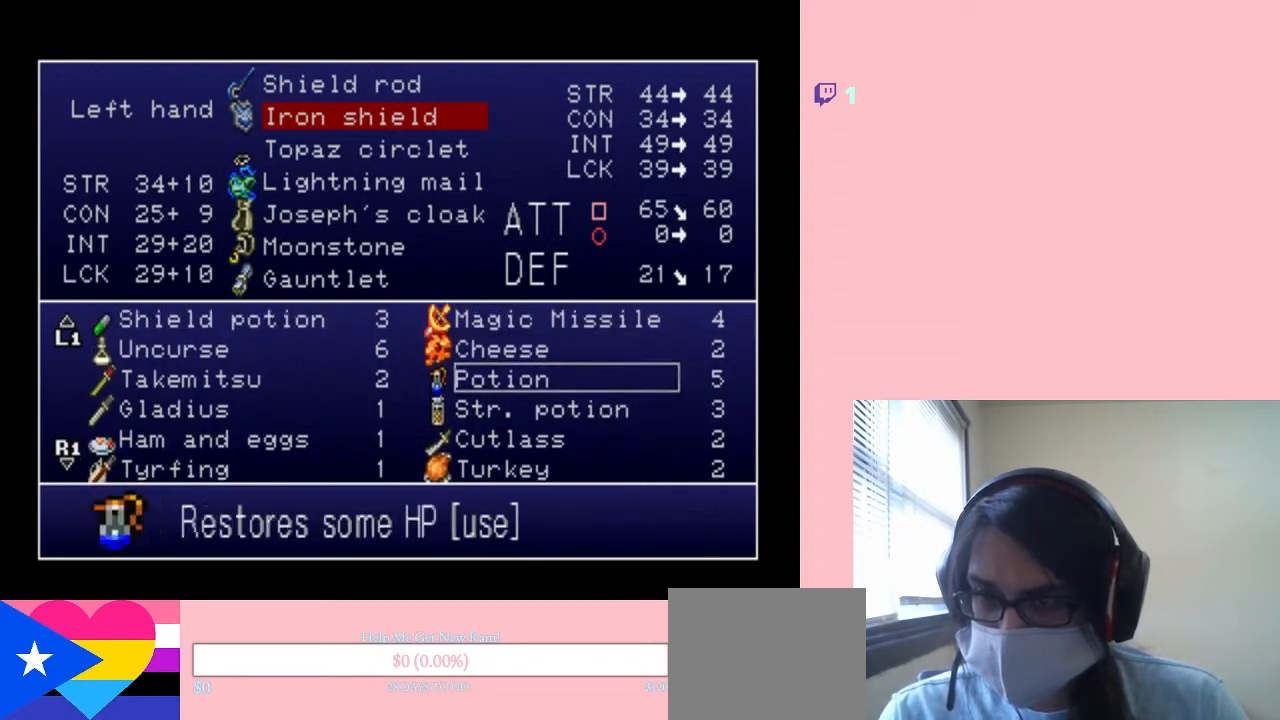
{"dt_ms": 500, "buttons": ["DPAD_LEFT"], "left_stick": "center", "right_stick": "center", "events": [[433, "DPAD_LEFT", "down"]]}
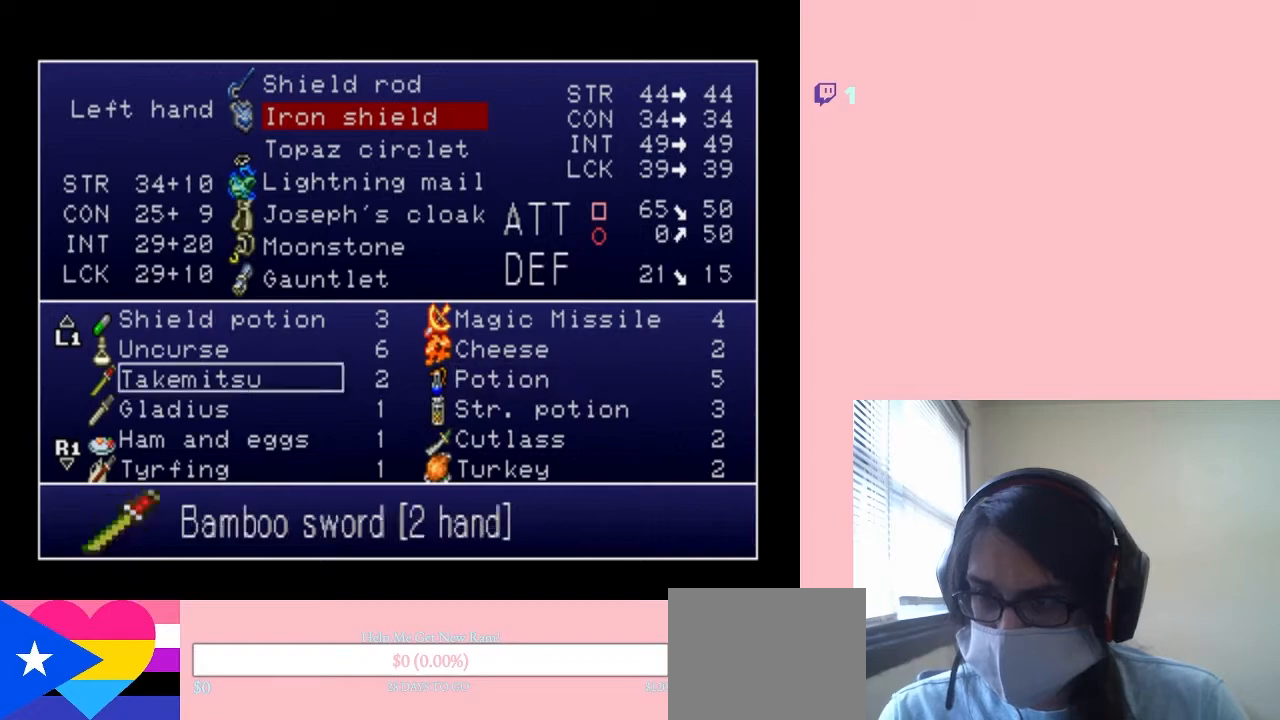
{"dt_ms": 500, "buttons": [], "left_stick": "center", "right_stick": "center", "events": [[67, "DPAD_LEFT", "up"]]}
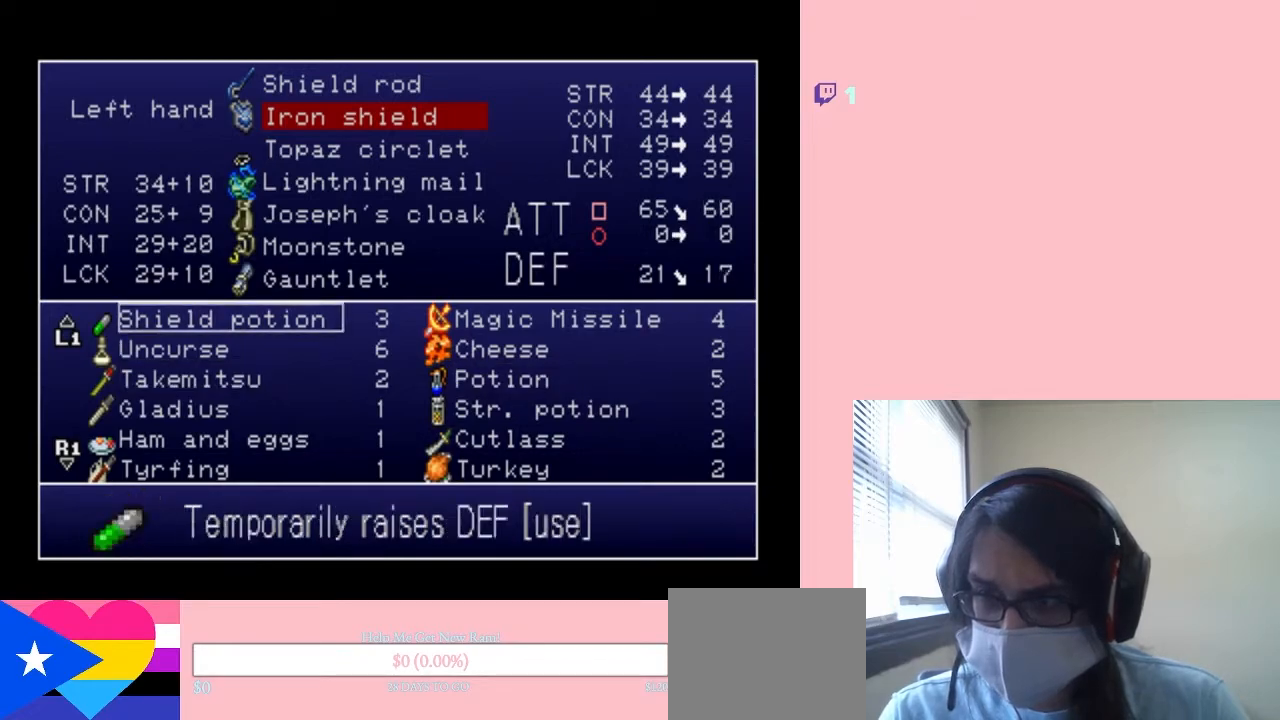
{"dt_ms": 500, "buttons": [], "left_stick": "center", "right_stick": "center", "events": []}
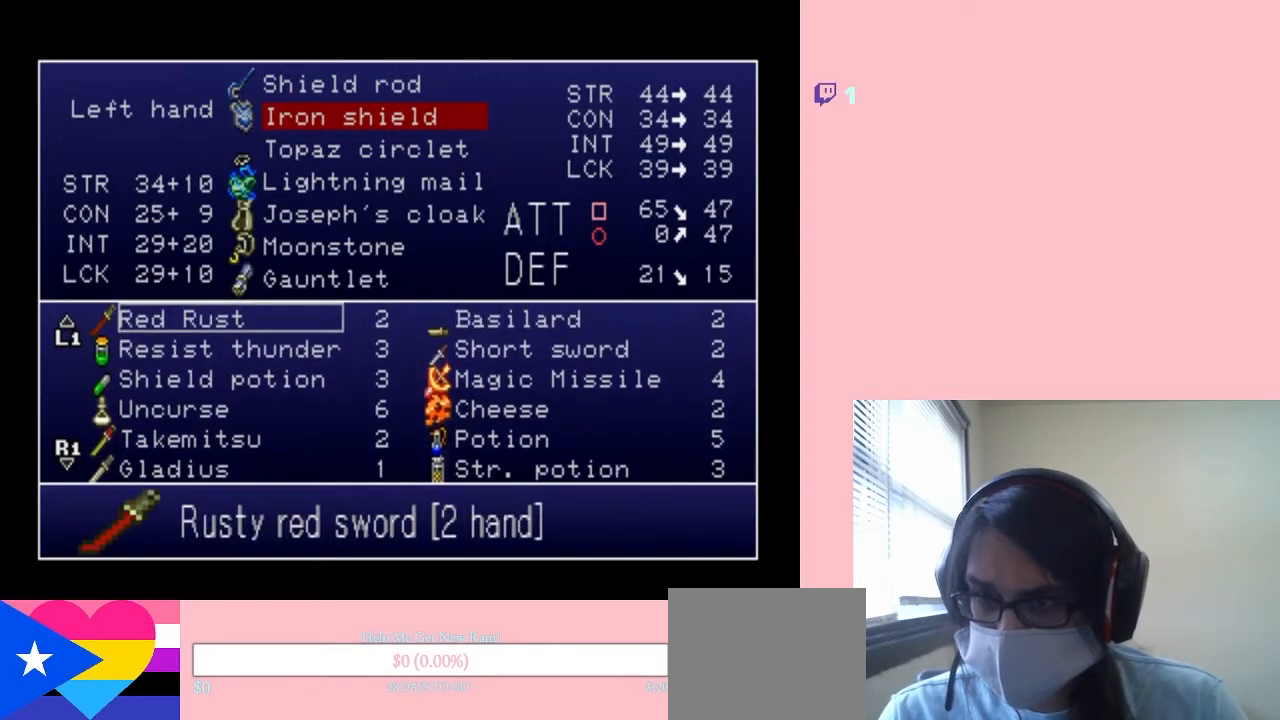
{"dt_ms": 500, "buttons": [], "left_stick": "center", "right_stick": "center", "events": []}
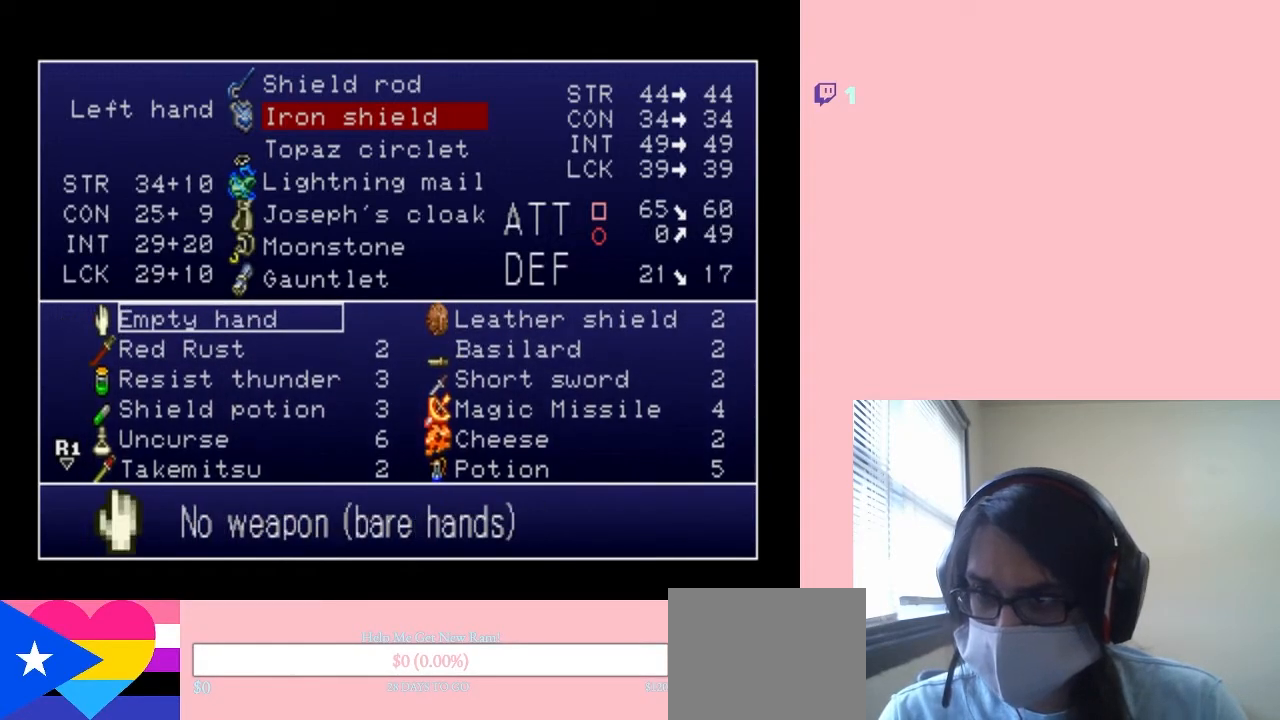
{"dt_ms": 500, "buttons": [], "left_stick": "center", "right_stick": "center", "events": [[383, "DPAD_DOWN", "down"], [383, "DPAD_RIGHT", "down"], [433, "DPAD_RIGHT", "up"], [467, "DPAD_DOWN", "up"]]}
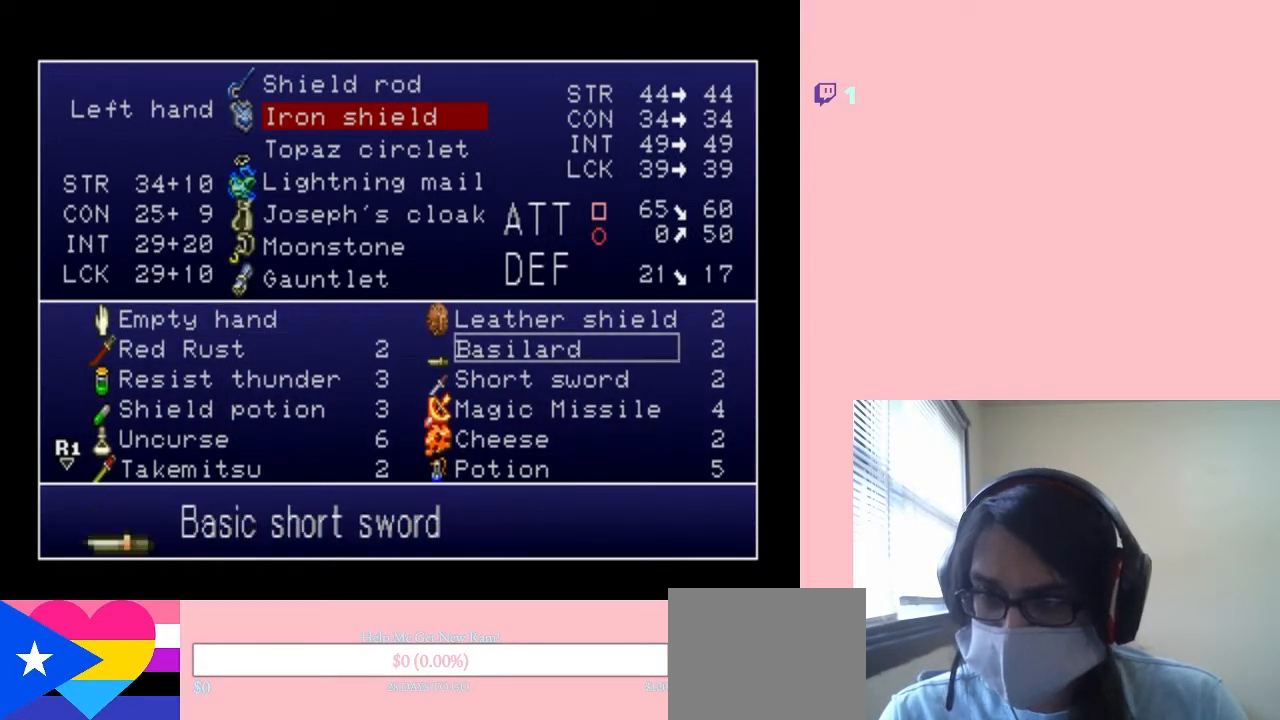
{"dt_ms": 500, "buttons": ["DPAD_DOWN"], "left_stick": "center", "right_stick": "center", "events": [[67, "DPAD_DOWN", "down"], [150, "DPAD_DOWN", "up"], [217, "DPAD_DOWN", "down"]]}
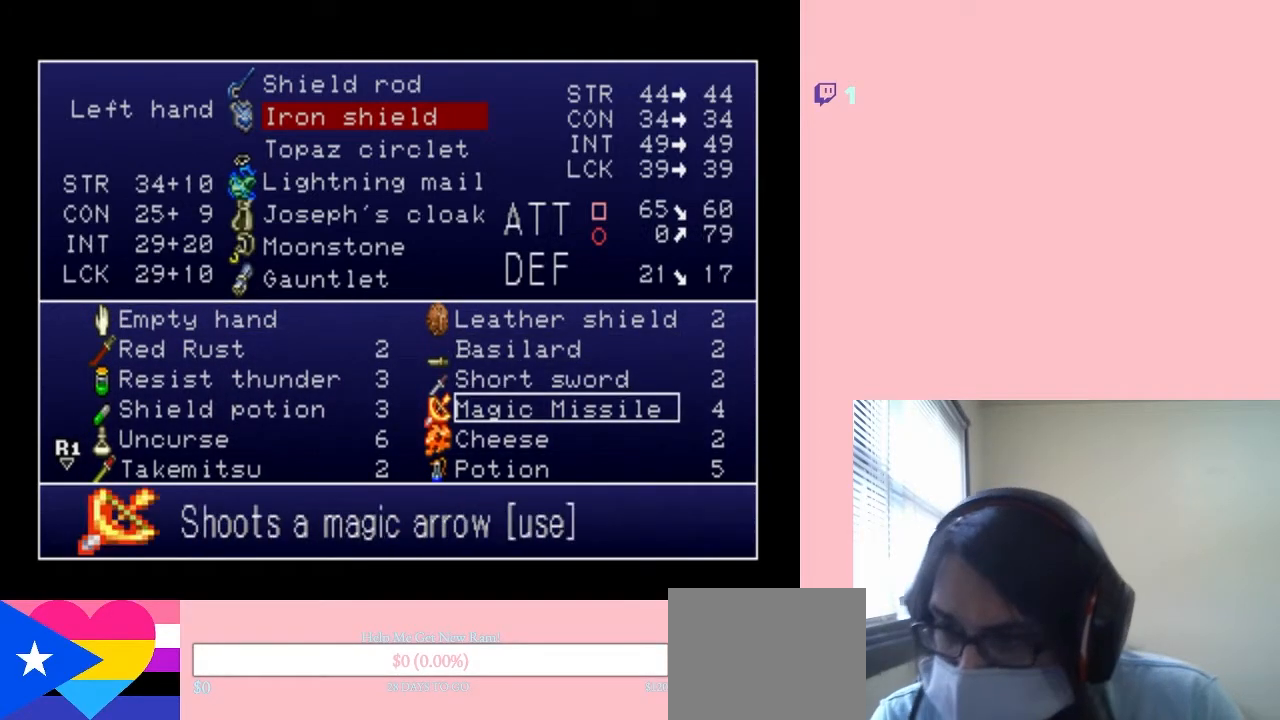
{"dt_ms": 500, "buttons": ["DPAD_DOWN"], "left_stick": "center", "right_stick": "center", "events": []}
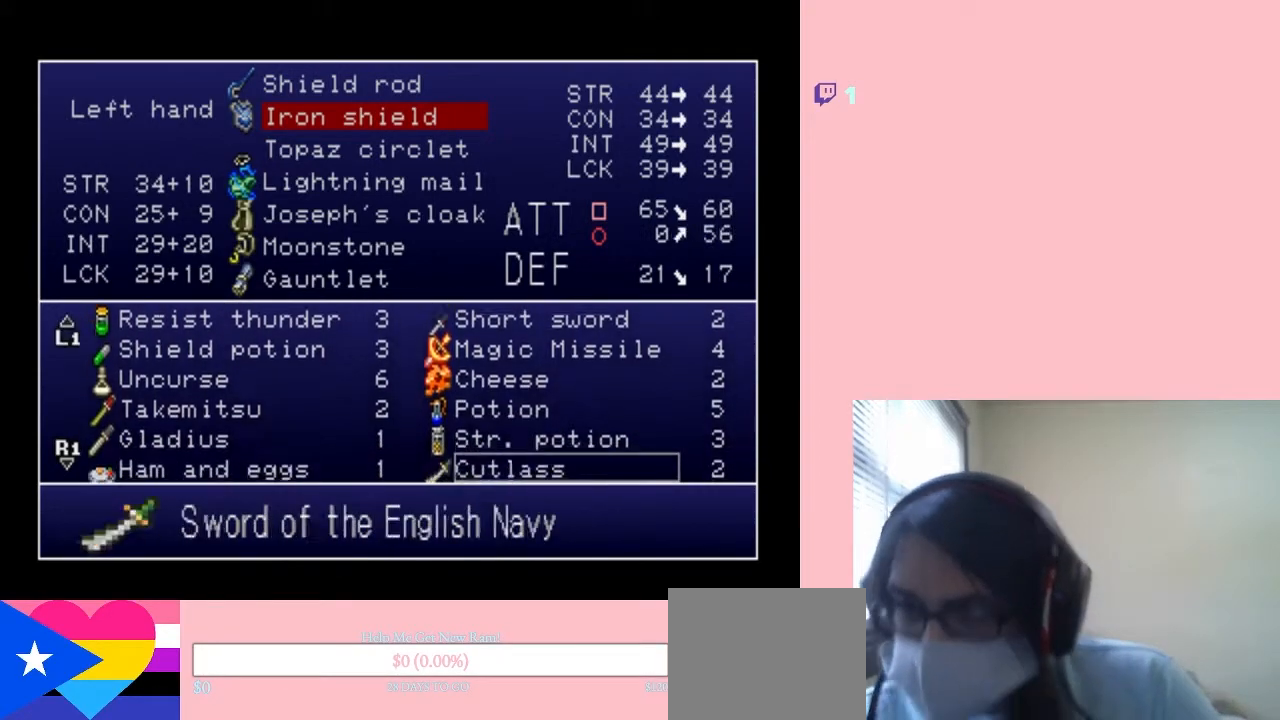
{"dt_ms": 500, "buttons": [], "left_stick": "center", "right_stick": "center", "events": [[183, "DPAD_DOWN", "up"], [367, "DPAD_LEFT", "down"], [467, "DPAD_LEFT", "up"]]}
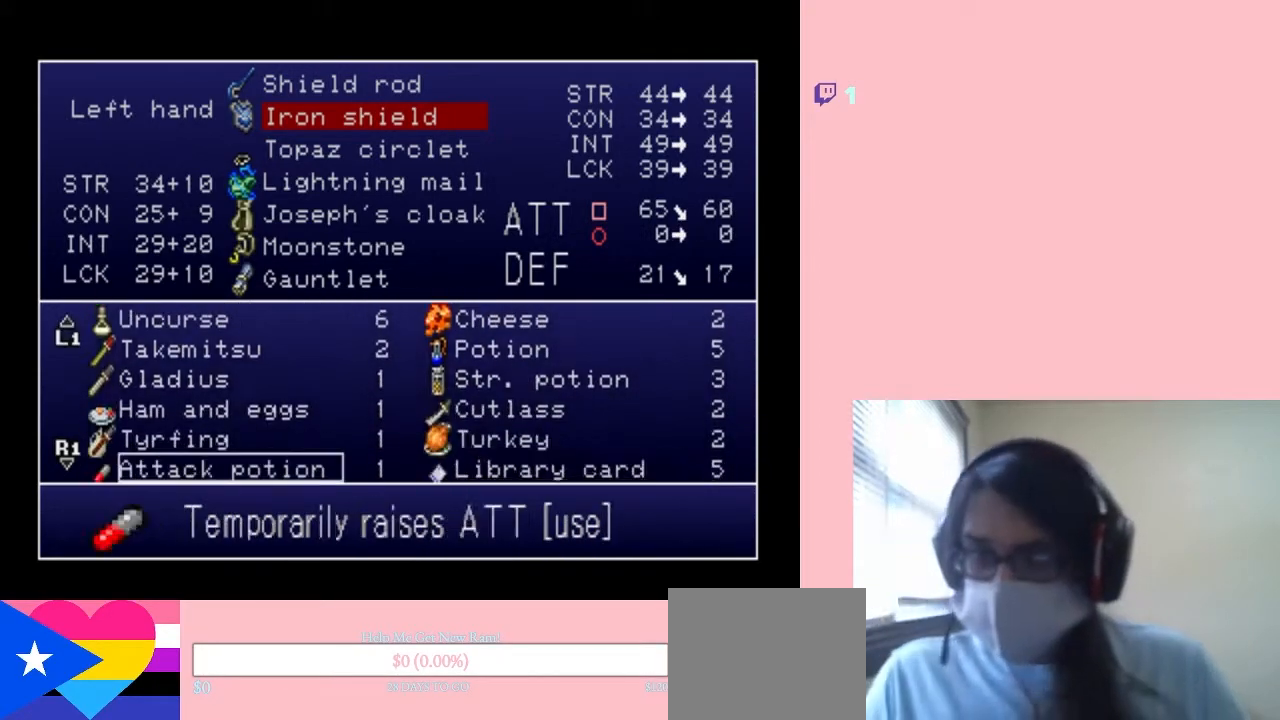
{"dt_ms": 500, "buttons": ["DPAD_DOWN"], "left_stick": "center", "right_stick": "center", "events": [[67, "DPAD_DOWN", "down"]]}
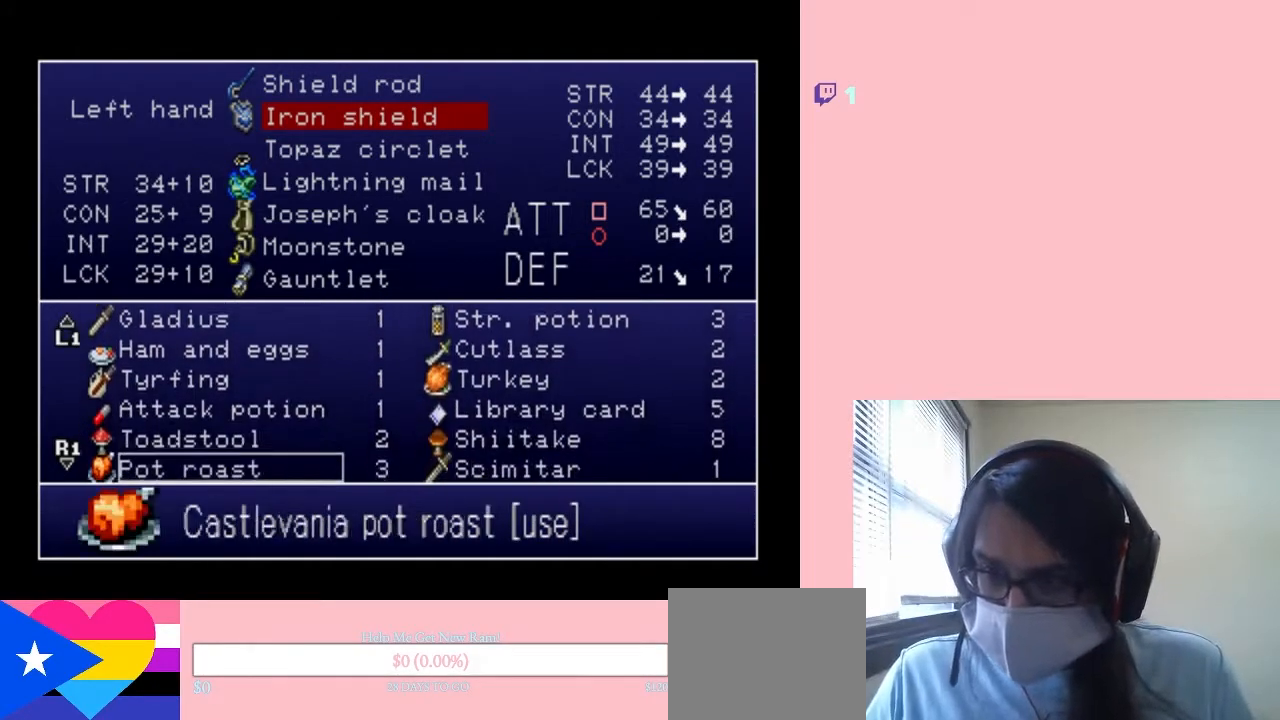
{"dt_ms": 1000, "buttons": ["DPAD_DOWN"], "left_stick": "center", "right_stick": "center"}
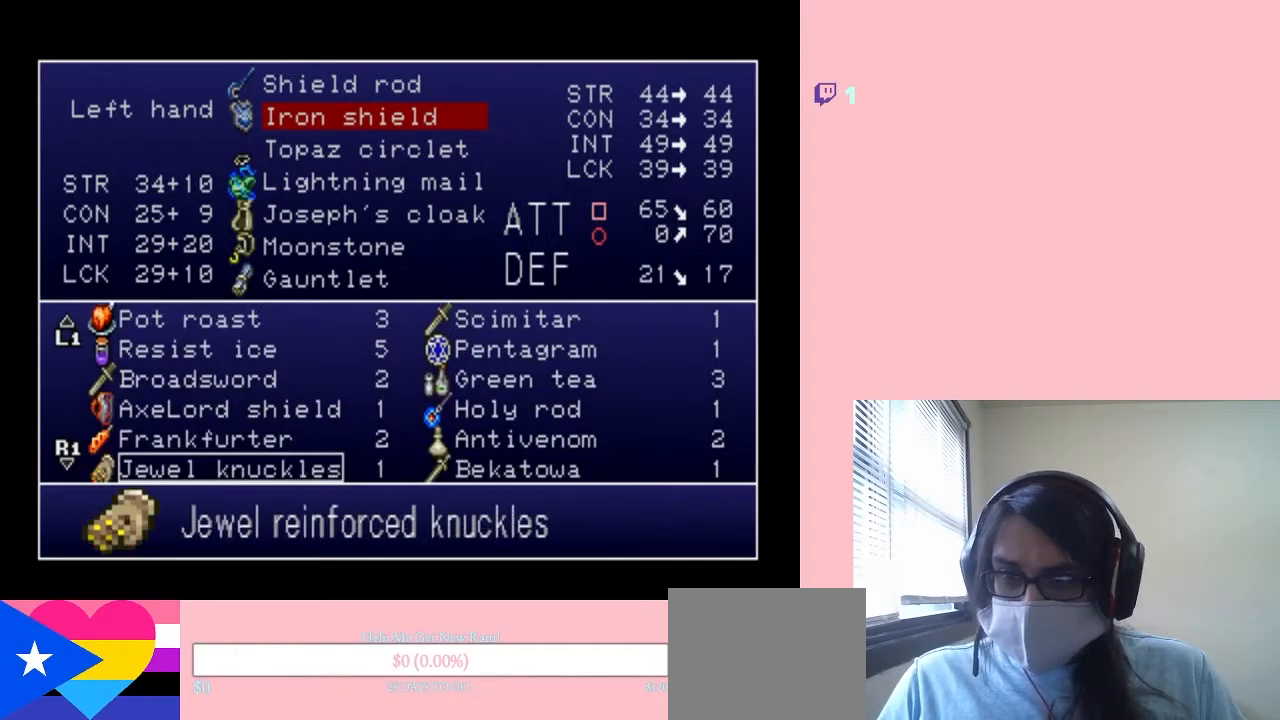
{"dt_ms": 500, "buttons": ["DPAD_DOWN"], "left_stick": "center", "right_stick": "center", "events": [[33, "DPAD_DOWN", "up"], [217, "DPAD_DOWN", "down"], [367, "DPAD_DOWN", "up"], [500, "DPAD_DOWN", "down"]]}
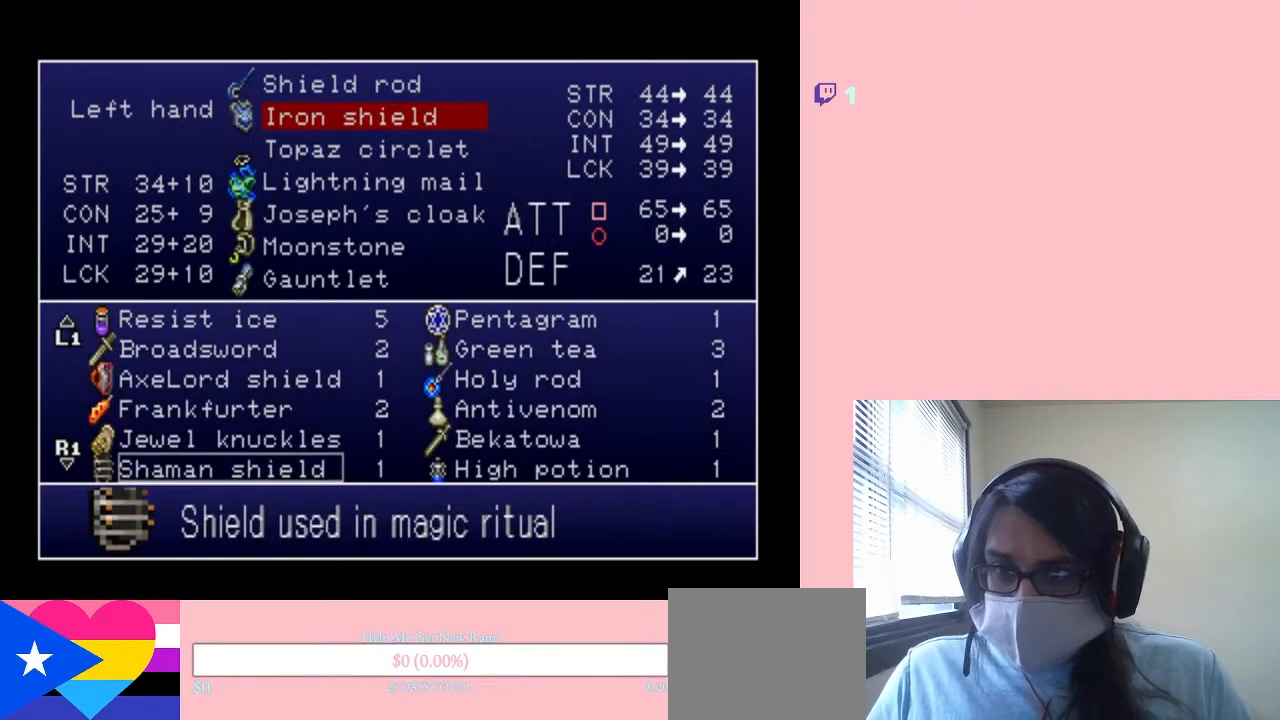
{"dt_ms": 500, "buttons": [], "left_stick": "center", "right_stick": "center", "events": [[167, "DPAD_DOWN", "up"], [283, "DPAD_DOWN", "down"], [400, "DPAD_DOWN", "up"]]}
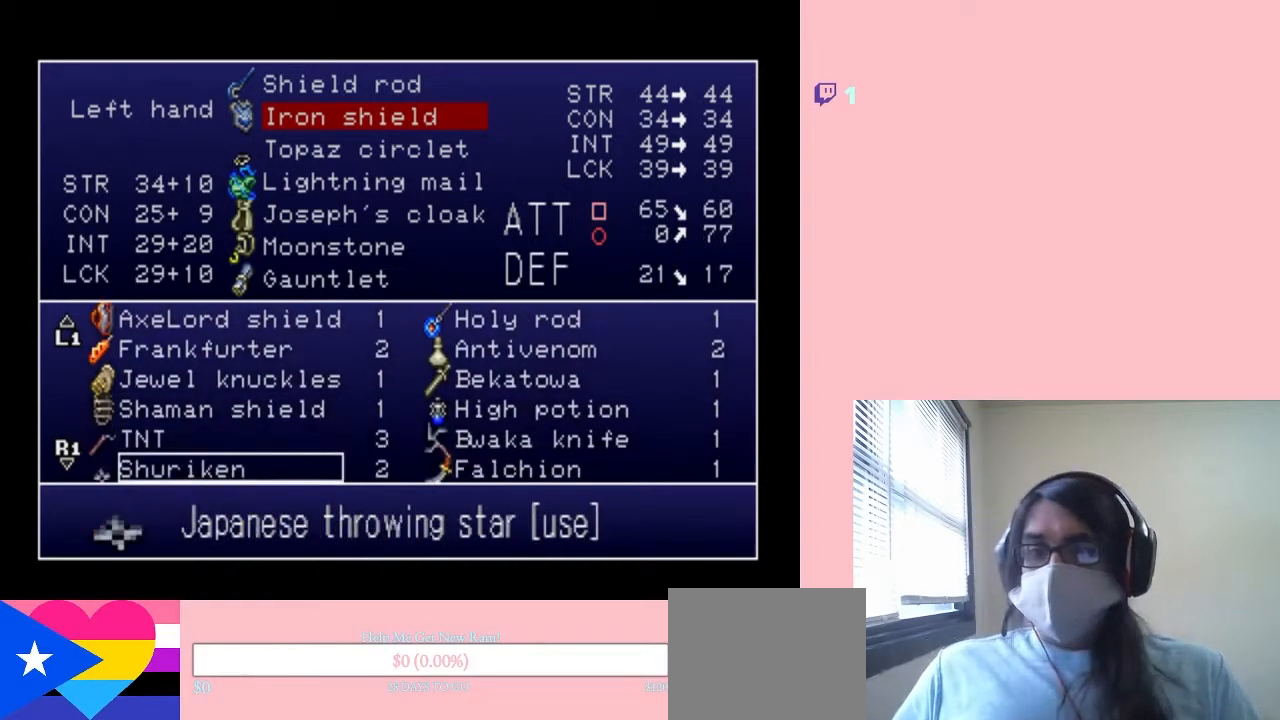
{"dt_ms": 500, "buttons": [], "left_stick": "center", "right_stick": "center", "events": [[283, "DPAD_RIGHT", "down"], [400, "DPAD_RIGHT", "up"]]}
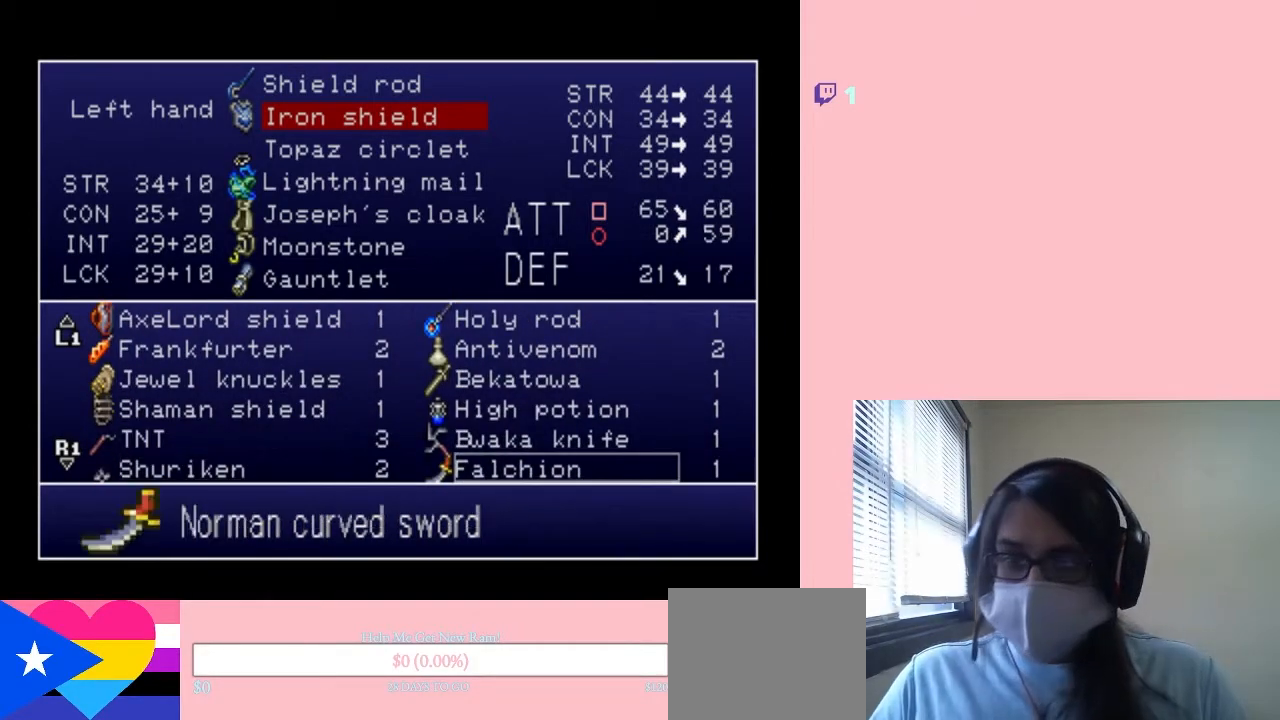
{"dt_ms": 500, "buttons": ["B"], "left_stick": "center", "right_stick": "center", "events": [[433, "B", "down"]]}
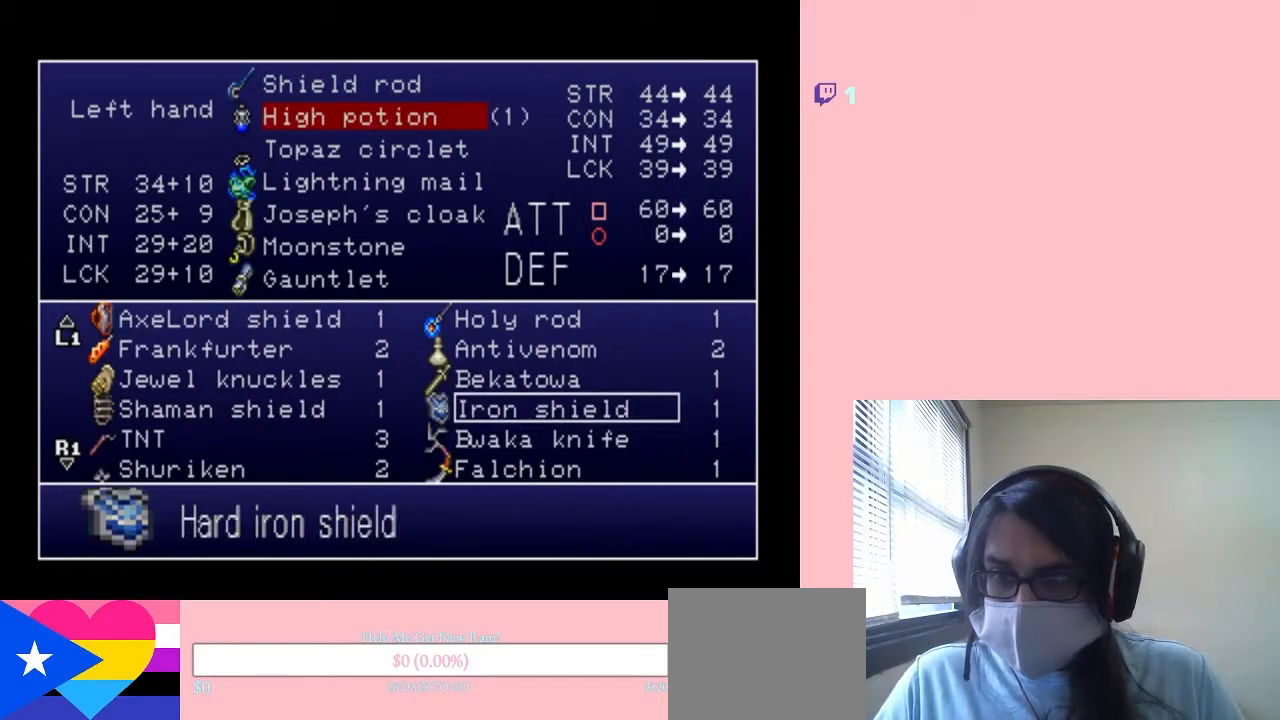
{"dt_ms": 500, "buttons": [], "left_stick": "center", "right_stick": "center", "events": [[33, "B", "up"], [283, "START", "down"], [450, "START", "up"]]}
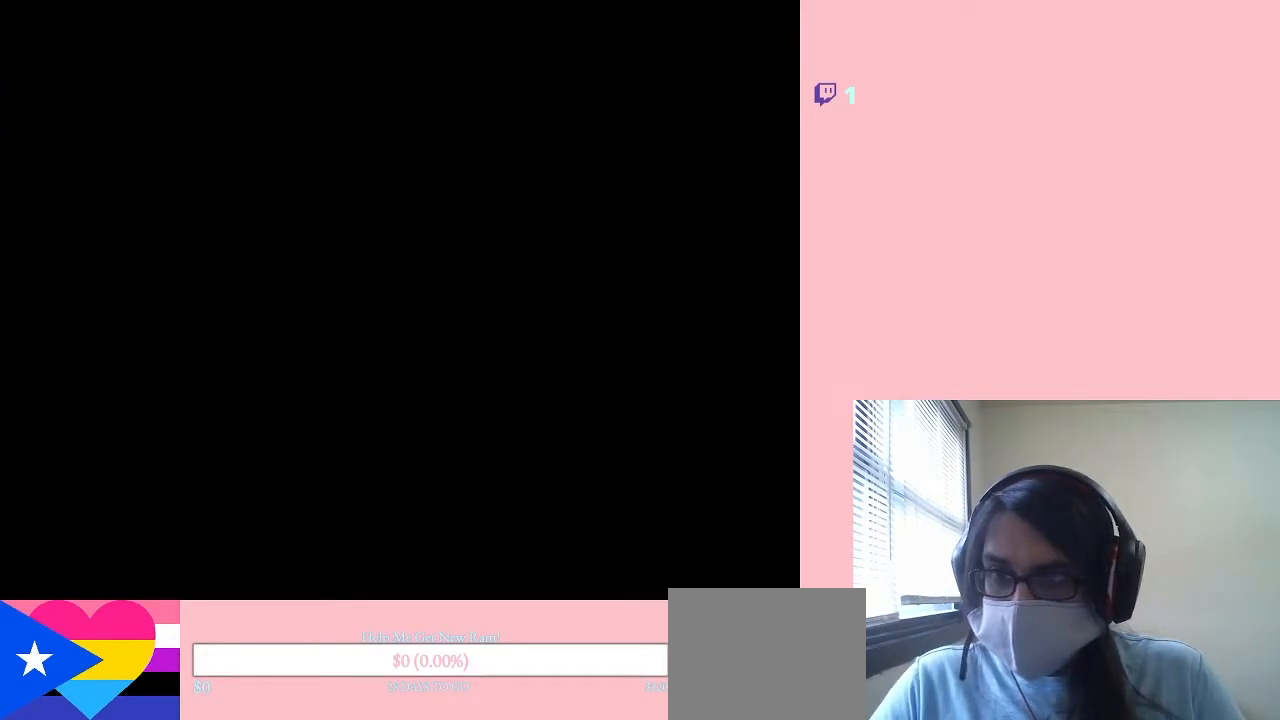
{"dt_ms": 500, "buttons": [], "left_stick": "center", "right_stick": "center", "events": []}
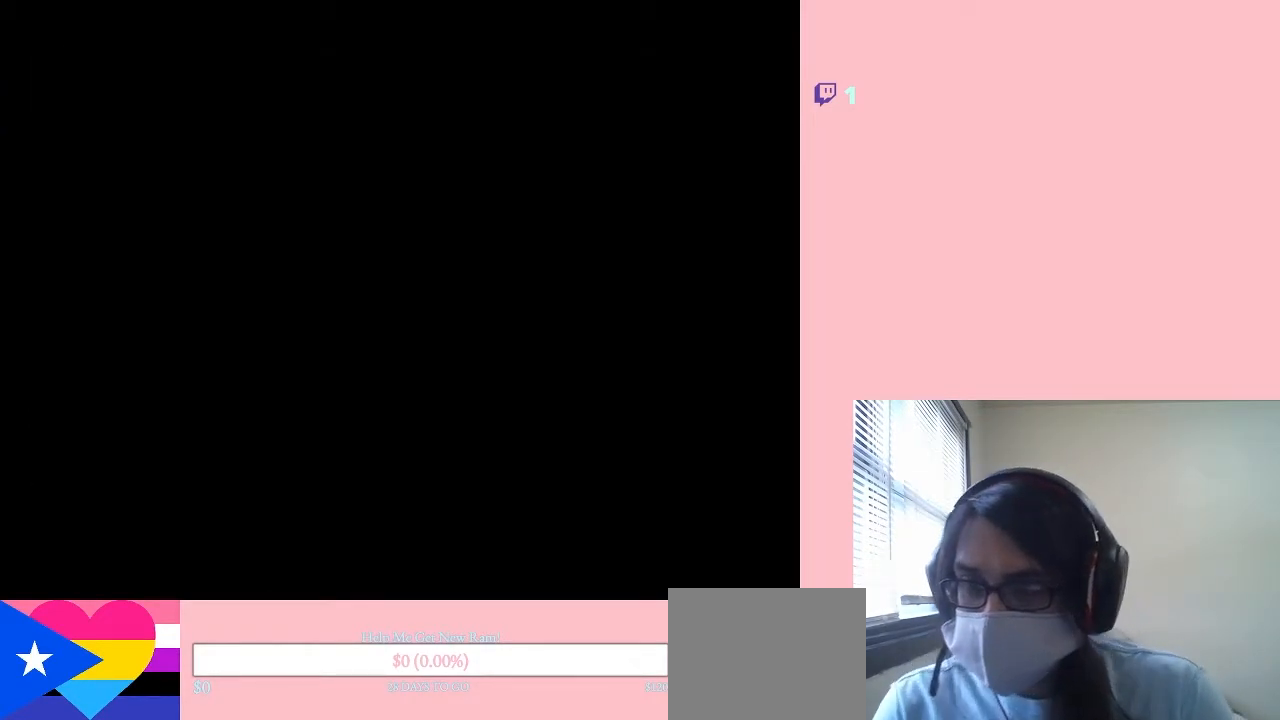
{"dt_ms": 500, "buttons": ["A"], "left_stick": "center", "right_stick": "center", "events": [[183, "A", "down"], [300, "A", "up"], [417, "A", "down"]]}
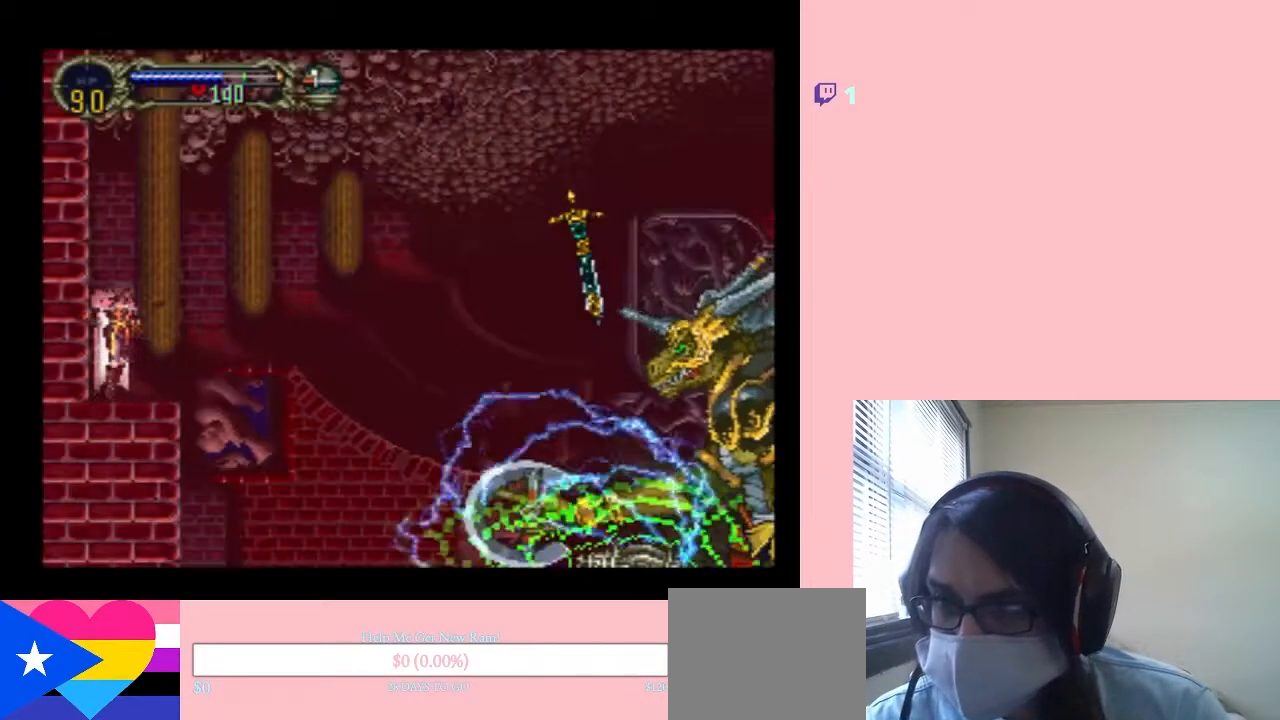
{"dt_ms": 500, "buttons": ["A"], "left_stick": "center", "right_stick": "center", "events": [[50, "A", "up"], [183, "A", "down"], [283, "A", "up"], [500, "A", "down"]]}
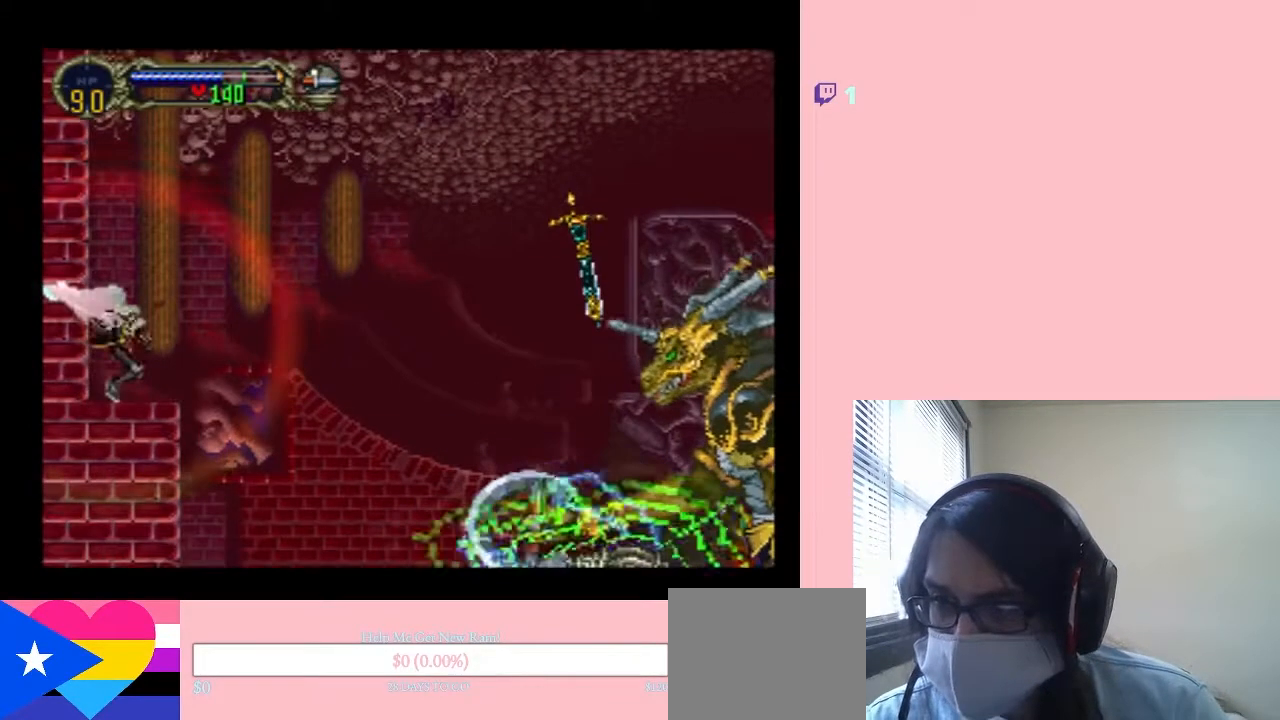
{"dt_ms": 500, "buttons": [], "left_stick": "center", "right_stick": "center", "events": [[150, "A", "up"]]}
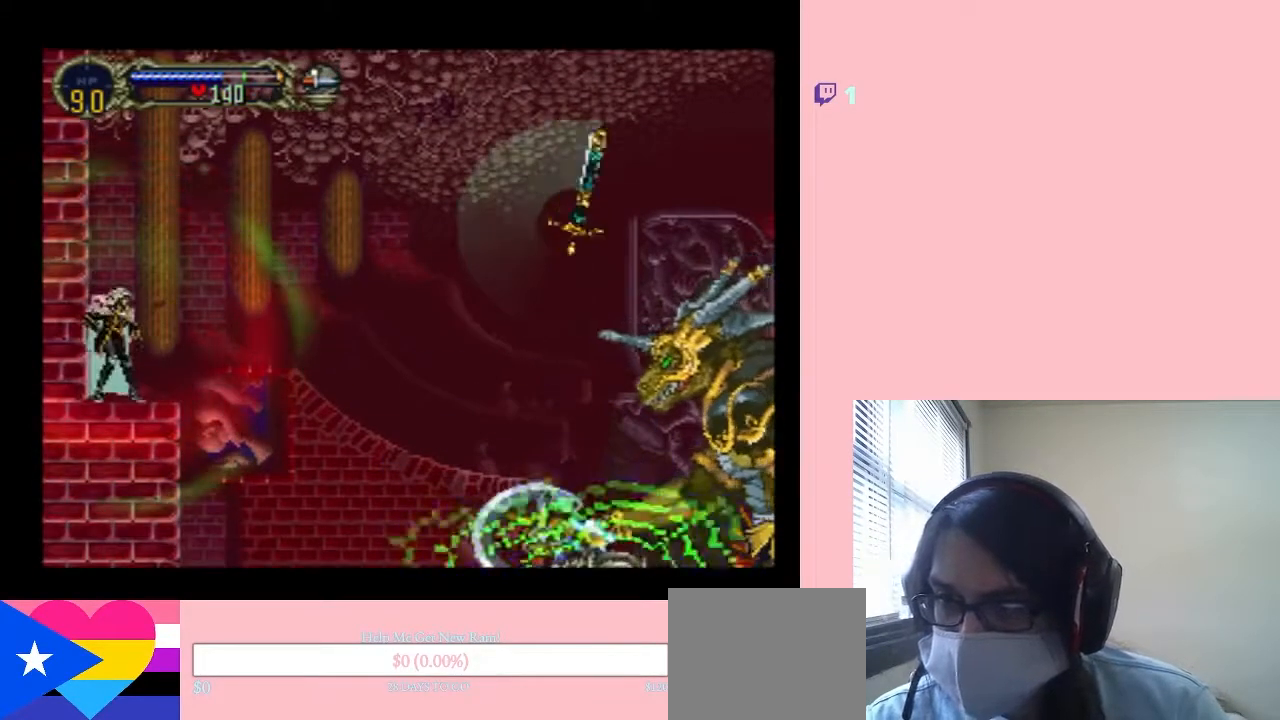
{"dt_ms": 500, "buttons": [], "left_stick": "center", "right_stick": "center", "events": []}
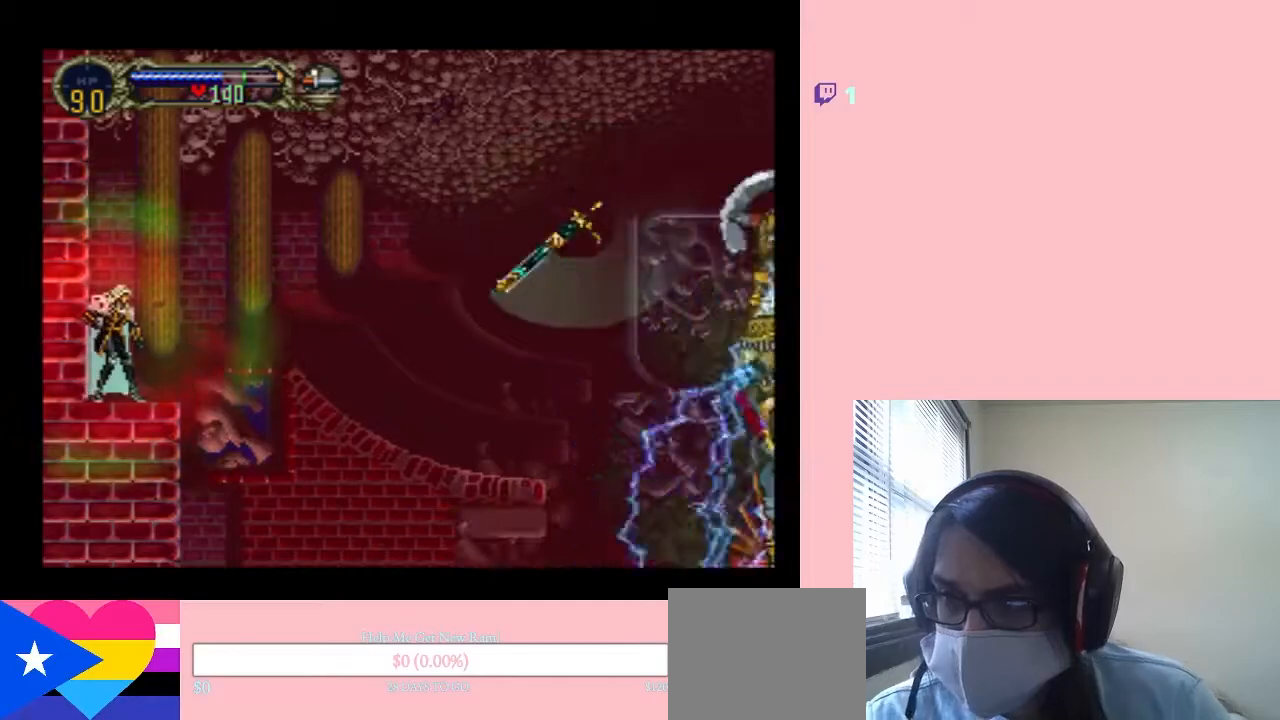
{"dt_ms": 500, "buttons": [], "left_stick": "center", "right_stick": "center", "events": [[217, "A", "down"], [217, "Y", "down"], [383, "A", "up"], [383, "Y", "up"]]}
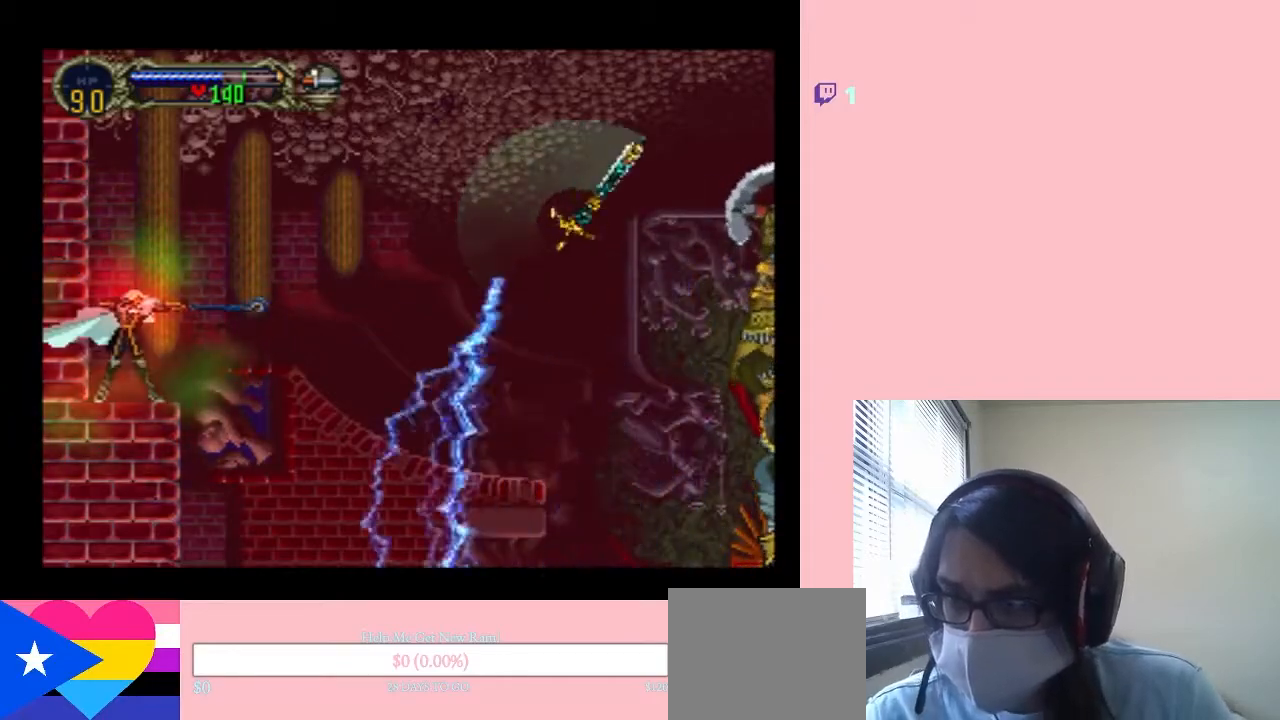
{"dt_ms": 500, "buttons": ["A", "Y"], "left_stick": "center", "right_stick": "center", "events": [[100, "A", "down"], [100, "Y", "down"], [217, "A", "up"], [217, "Y", "up"], [400, "Y", "down"], [433, "A", "down"]]}
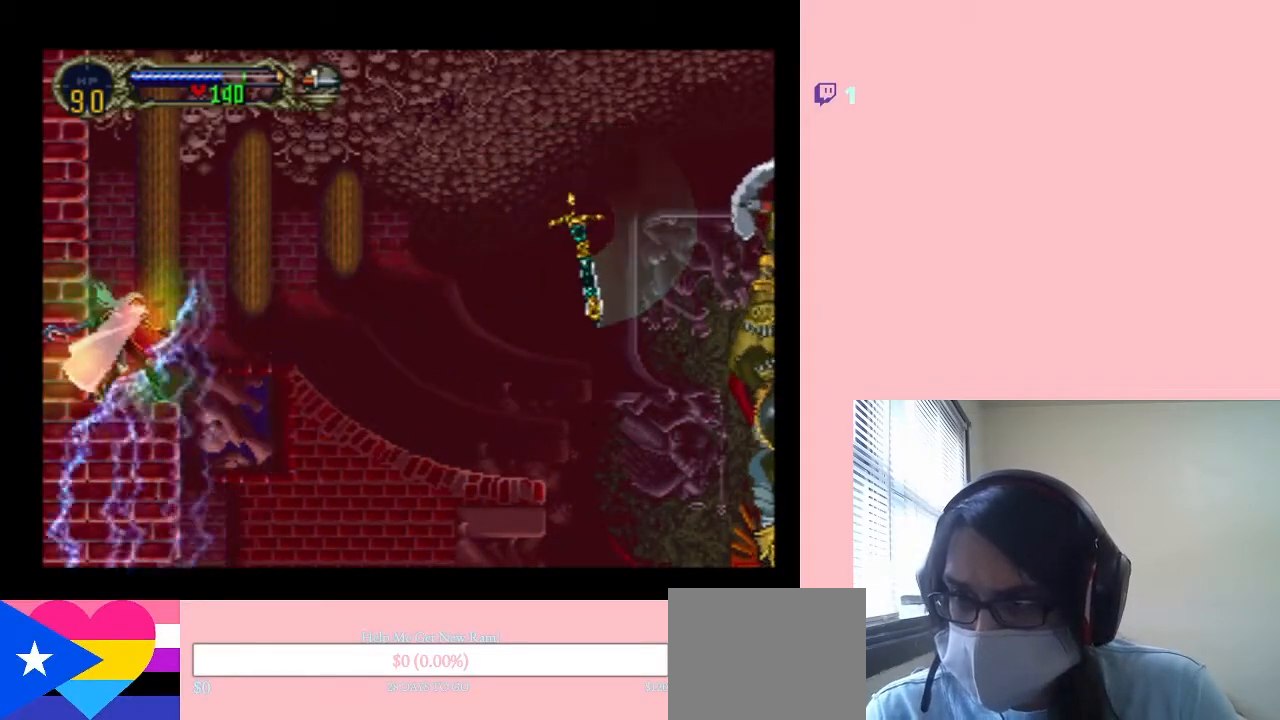
{"dt_ms": 500, "buttons": [], "left_stick": "center", "right_stick": "center", "events": [[50, "A", "up"], [50, "Y", "up"]]}
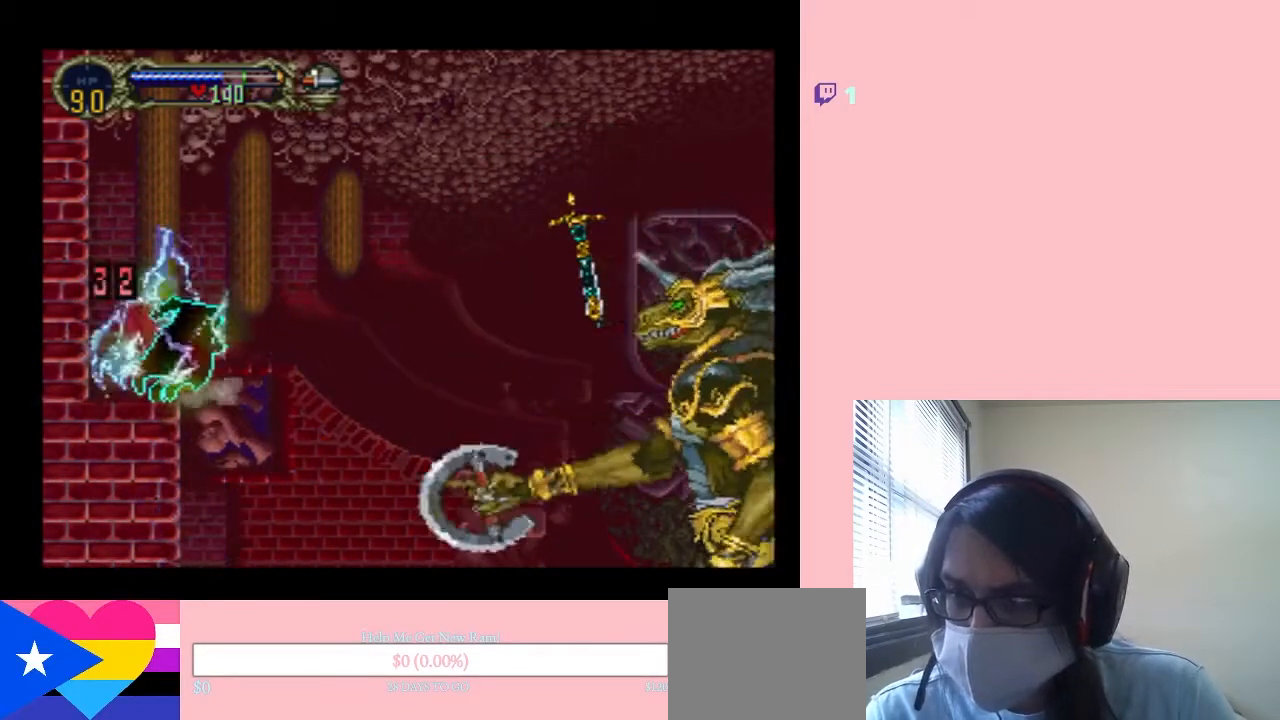
{"dt_ms": 500, "buttons": ["DPAD_LEFT"], "left_stick": "center", "right_stick": "center", "events": [[367, "DPAD_LEFT", "down"]]}